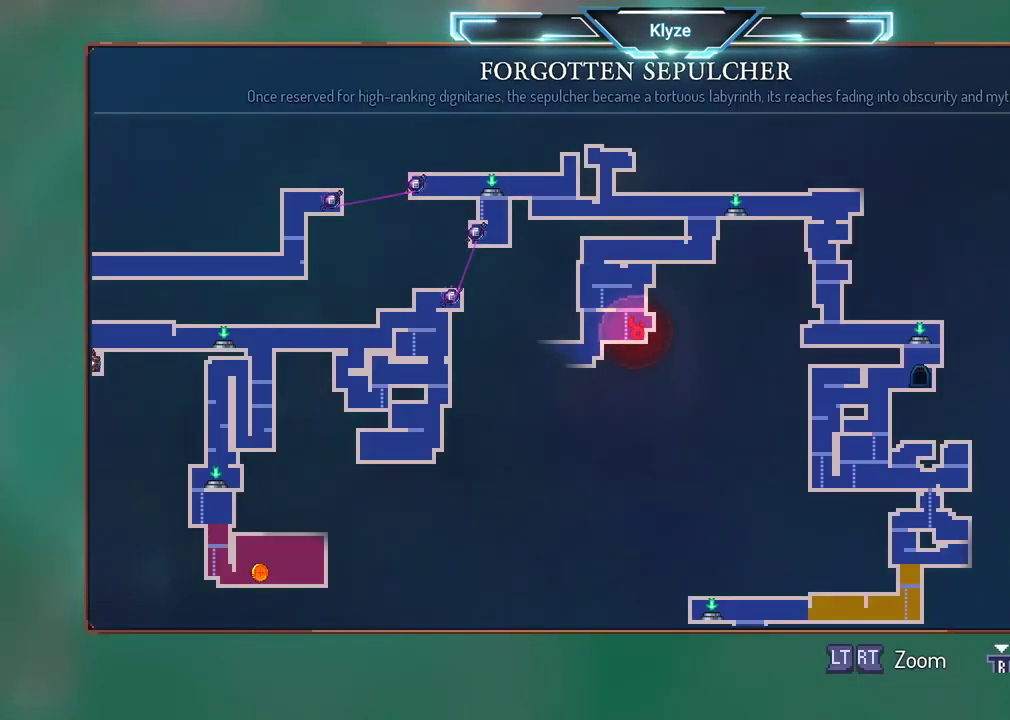
Gameplay with a controller (Xbox layout); each line is a JSON object with the inputs held at the frame after it. "events" lists button and stick changes between this image and that frame as [ms after this image, input, new state], when the widget could be followed in between. Not read: L3 R3.
{"buttons": [], "left_stick": "center", "right_stick": "center", "events": []}
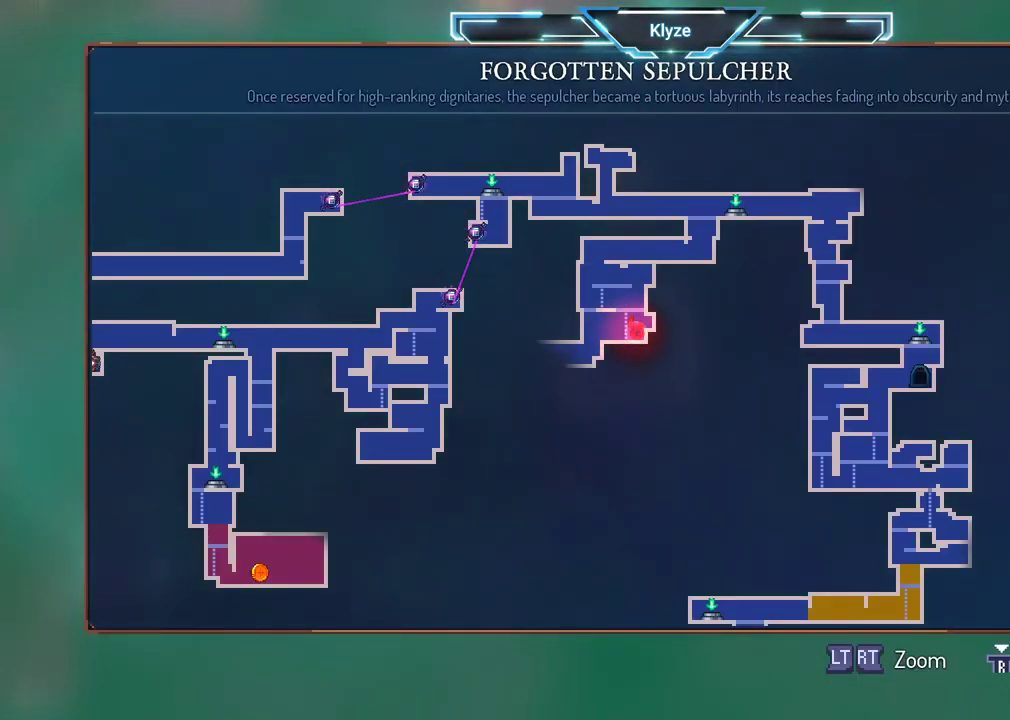
{"buttons": [], "left_stick": "center", "right_stick": "center", "events": []}
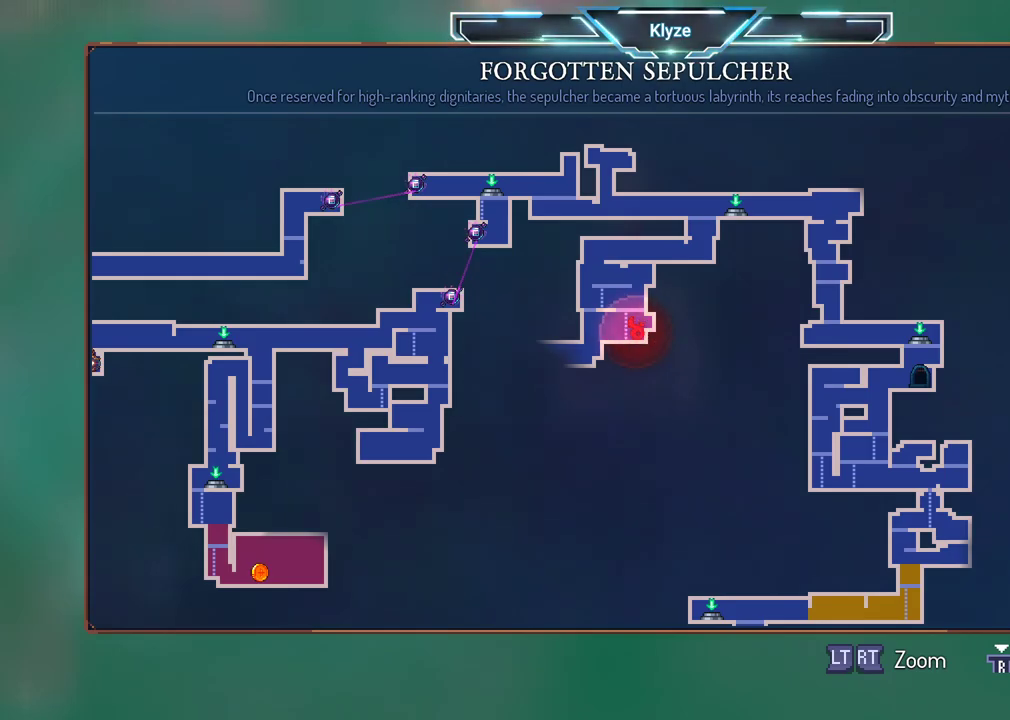
{"buttons": [], "left_stick": "center", "right_stick": "center", "events": [[233, "SELECT", "down"], [350, "SELECT", "up"]]}
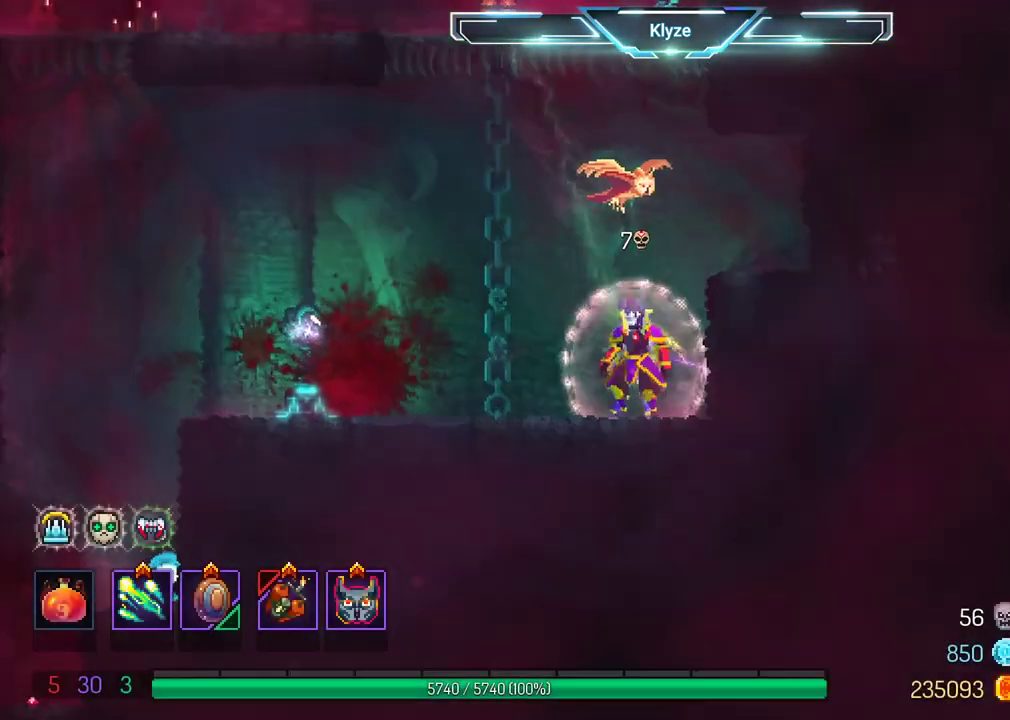
{"buttons": [], "left_stick": "center", "right_stick": "center", "events": [[17, "DPAD_LEFT", "down"], [117, "B", "down"], [300, "B", "up"], [400, "DPAD_LEFT", "up"]]}
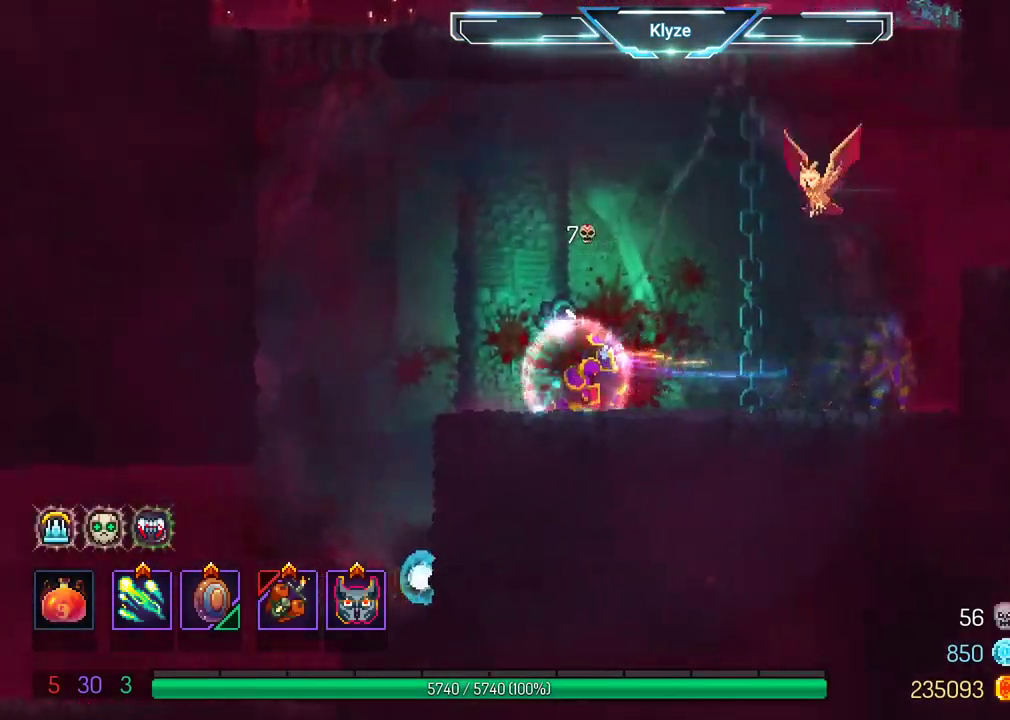
{"buttons": [], "left_stick": "center", "right_stick": "center", "events": [[217, "DPAD_LEFT", "down"], [450, "DPAD_LEFT", "up"]]}
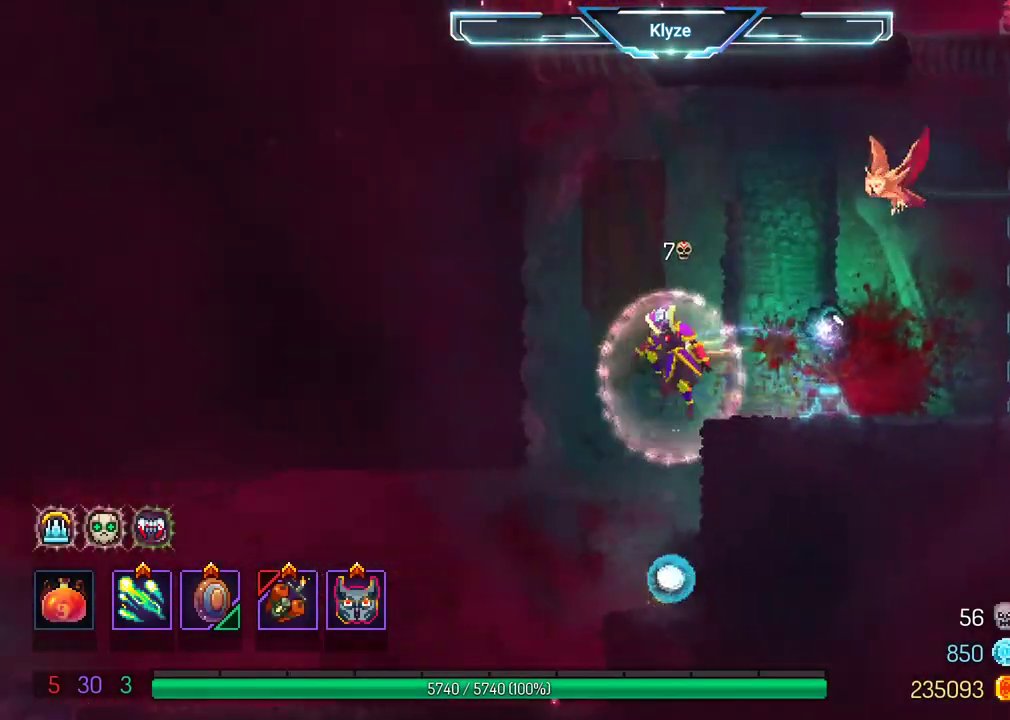
{"buttons": ["DPAD_LEFT"], "left_stick": "center", "right_stick": "center", "events": [[350, "DPAD_LEFT", "down"]]}
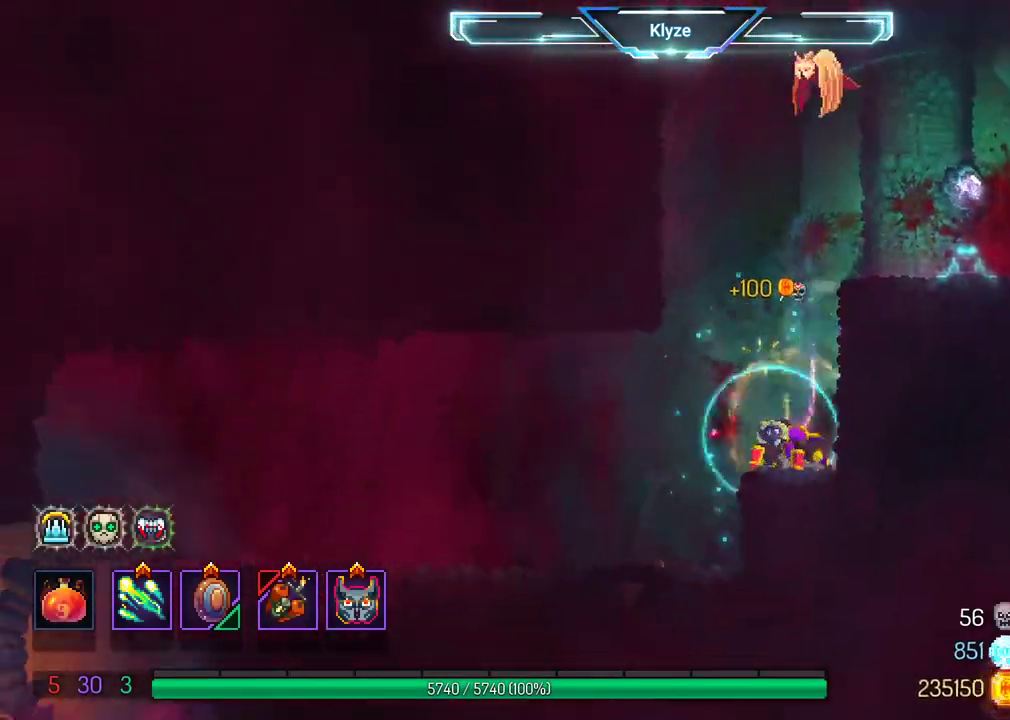
{"buttons": [], "left_stick": "center", "right_stick": "center", "events": [[333, "DPAD_LEFT", "up"]]}
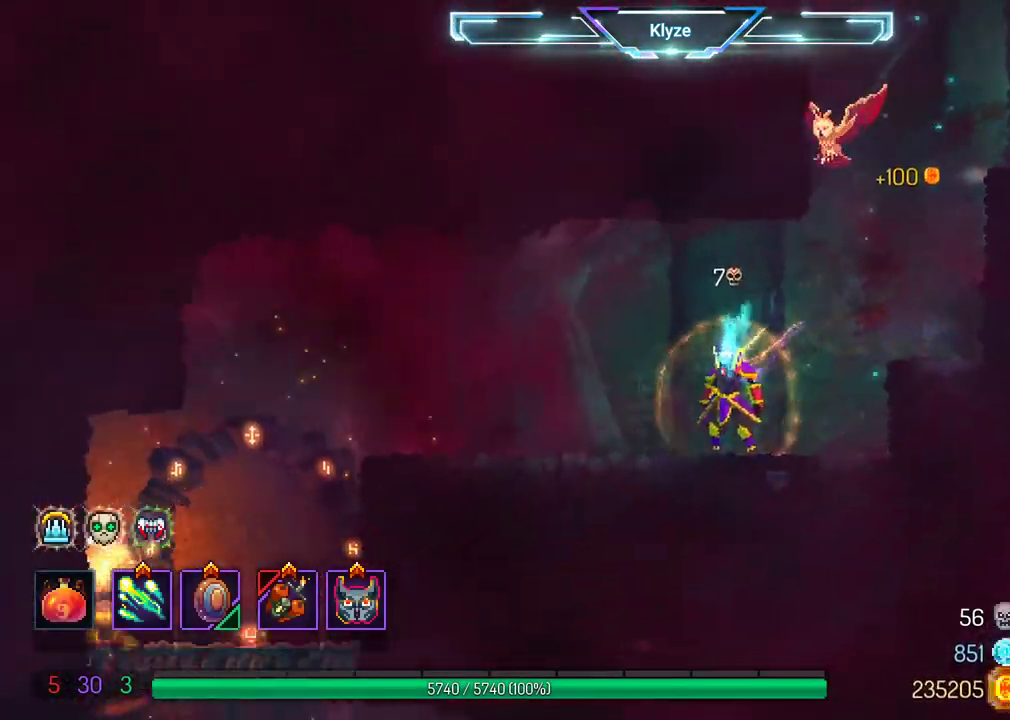
{"buttons": ["A", "DPAD_DOWN"], "left_stick": "center", "right_stick": "center", "events": [[67, "DPAD_DOWN", "down"], [83, "A", "down"], [217, "A", "up"], [283, "A", "down"]]}
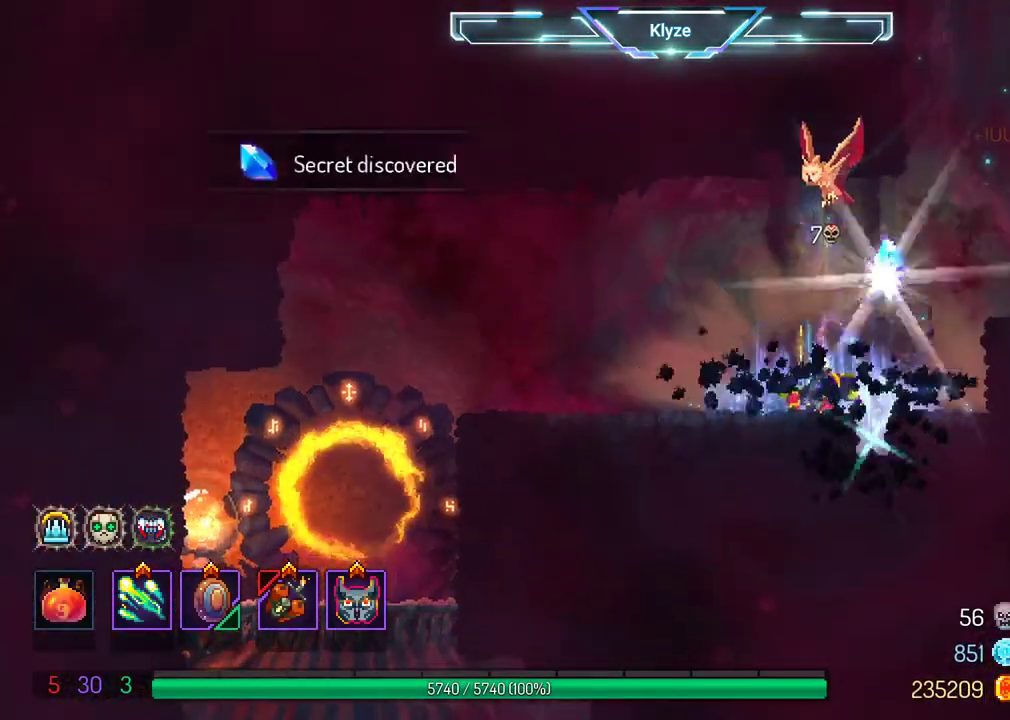
{"buttons": [], "left_stick": "center", "right_stick": "center", "events": [[50, "DPAD_DOWN", "up"], [100, "A", "up"], [183, "DPAD_RIGHT", "down"], [367, "DPAD_RIGHT", "up"]]}
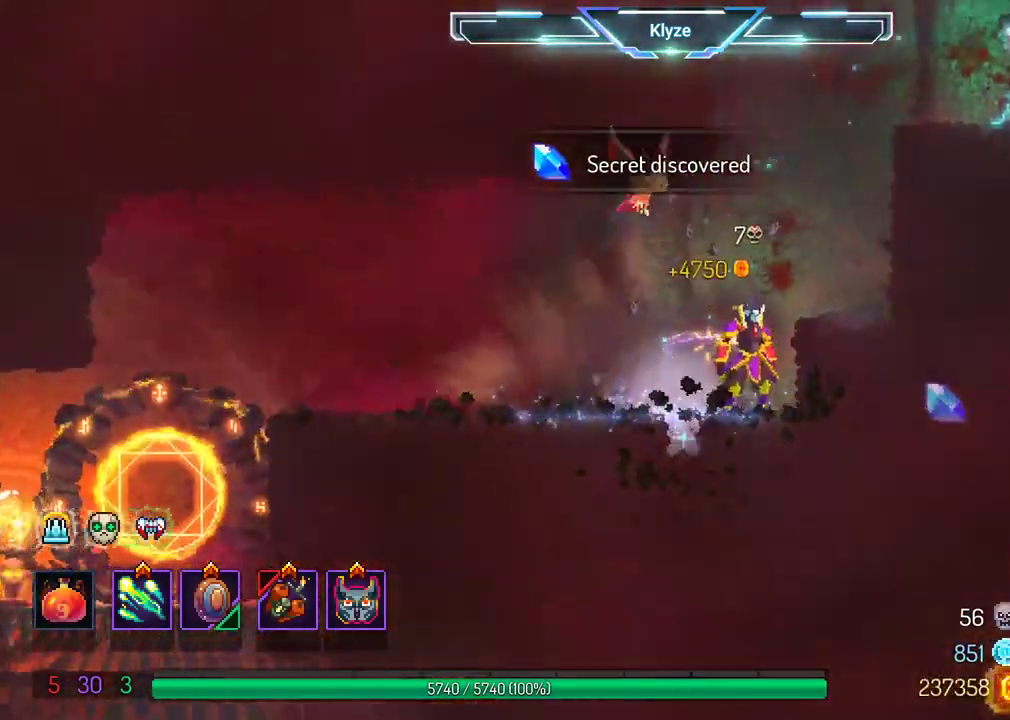
{"buttons": ["DPAD_LEFT"], "left_stick": "center", "right_stick": "center", "events": [[33, "DPAD_LEFT", "down"], [183, "B", "down"], [383, "B", "up"]]}
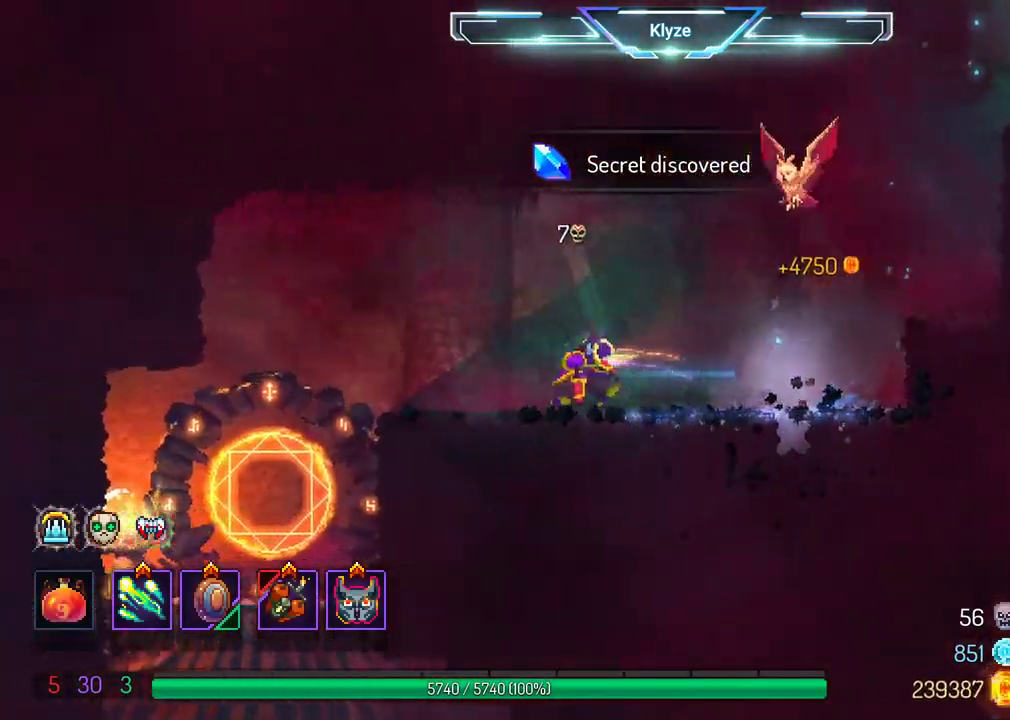
{"buttons": ["DPAD_LEFT"], "left_stick": "center", "right_stick": "center", "events": []}
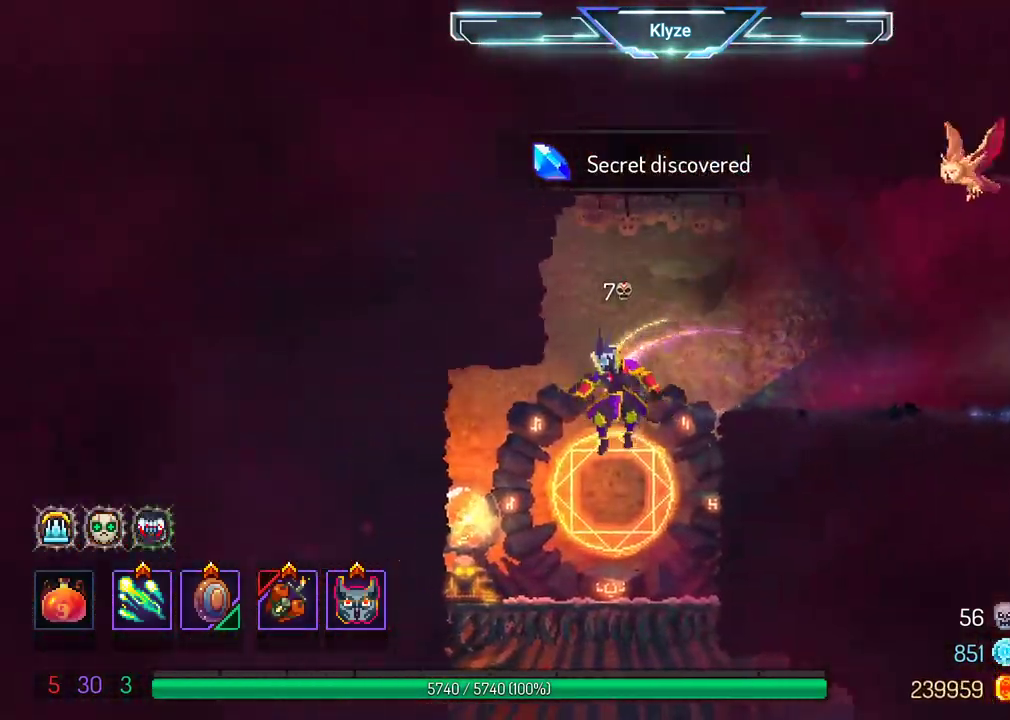
{"buttons": ["A", "DPAD_DOWN"], "left_stick": "center", "right_stick": "center", "events": [[233, "DPAD_LEFT", "up"], [300, "DPAD_DOWN", "down"], [483, "A", "down"]]}
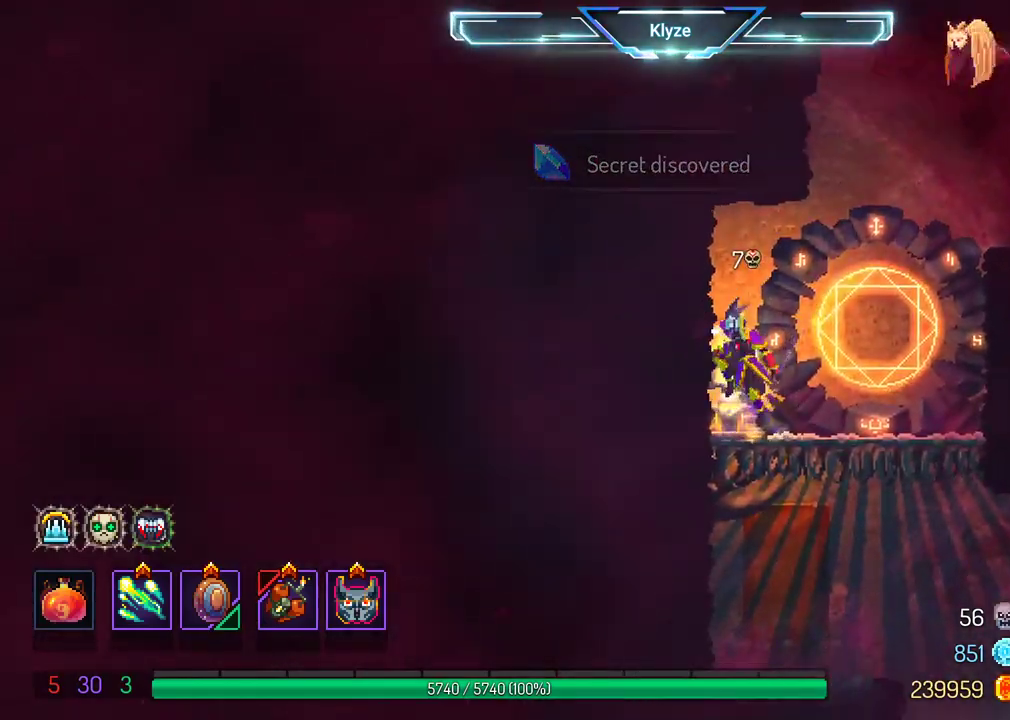
{"buttons": ["DPAD_RIGHT"], "left_stick": "center", "right_stick": "center", "events": [[50, "DPAD_DOWN", "up"], [167, "A", "up"], [467, "DPAD_RIGHT", "down"]]}
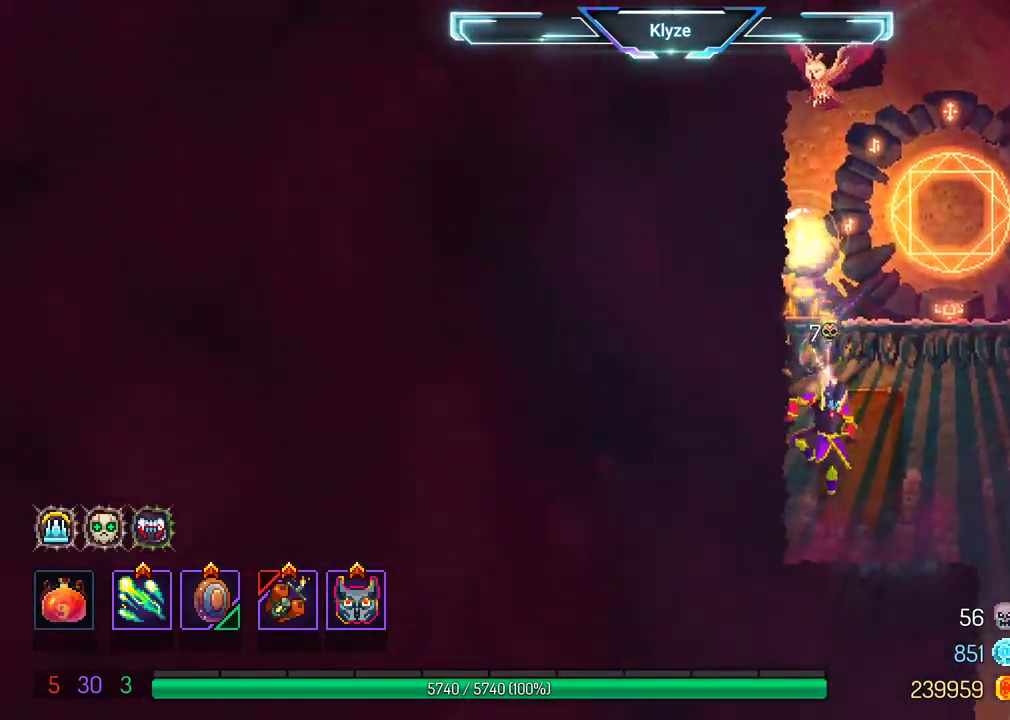
{"buttons": ["DPAD_RIGHT"], "left_stick": "center", "right_stick": "center", "events": [[200, "DPAD_RIGHT", "up"], [483, "DPAD_RIGHT", "down"]]}
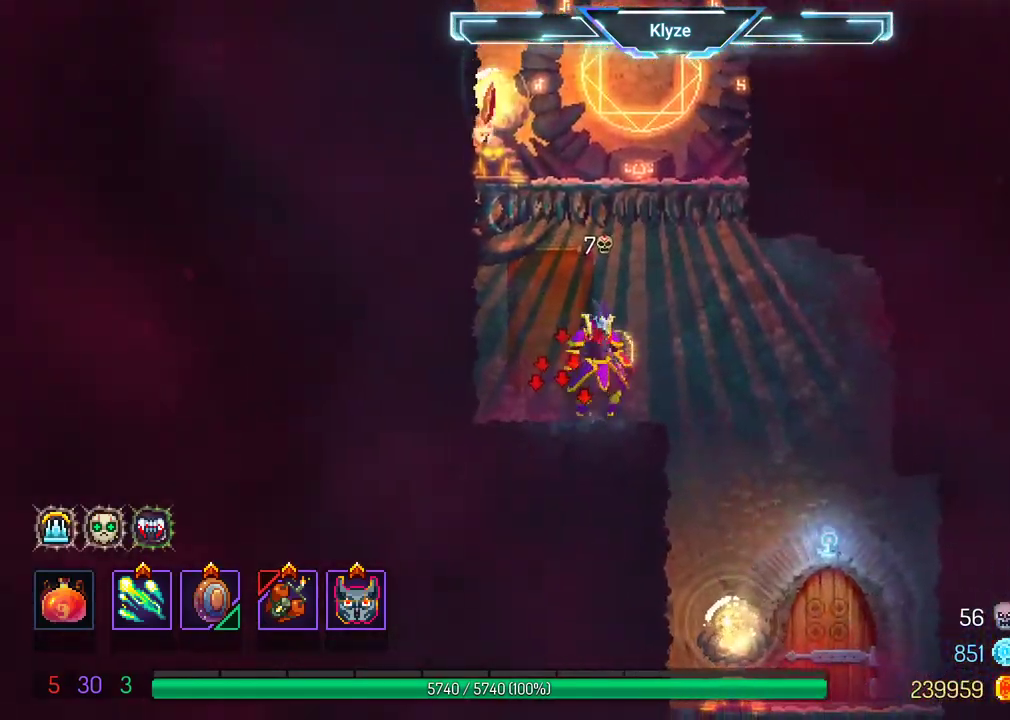
{"buttons": [], "left_stick": "center", "right_stick": "center", "events": [[383, "DPAD_RIGHT", "up"]]}
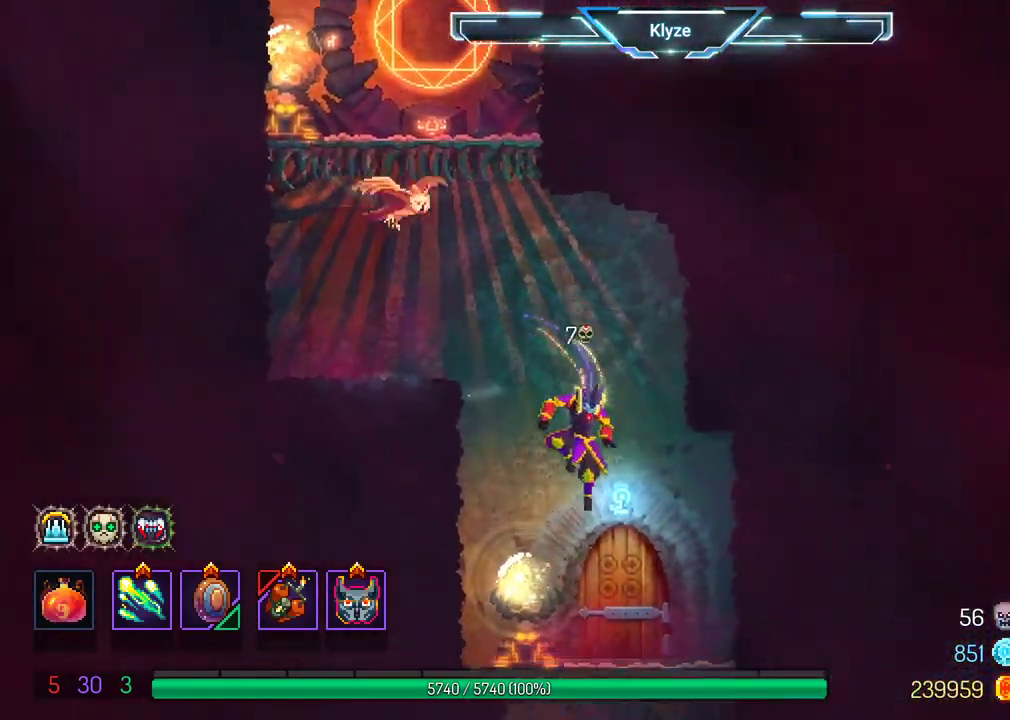
{"buttons": ["R1"], "left_stick": "center", "right_stick": "center", "events": [[233, "R1", "down"], [317, "R1", "up"], [450, "R1", "down"]]}
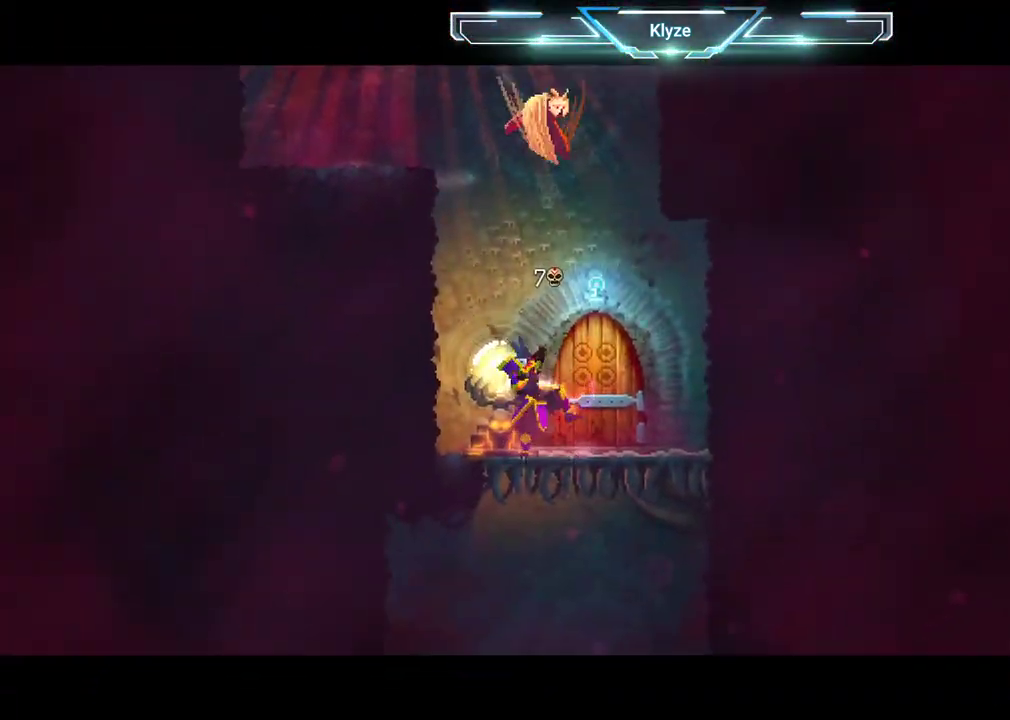
{"buttons": [], "left_stick": "center", "right_stick": "center", "events": [[17, "R1", "up"]]}
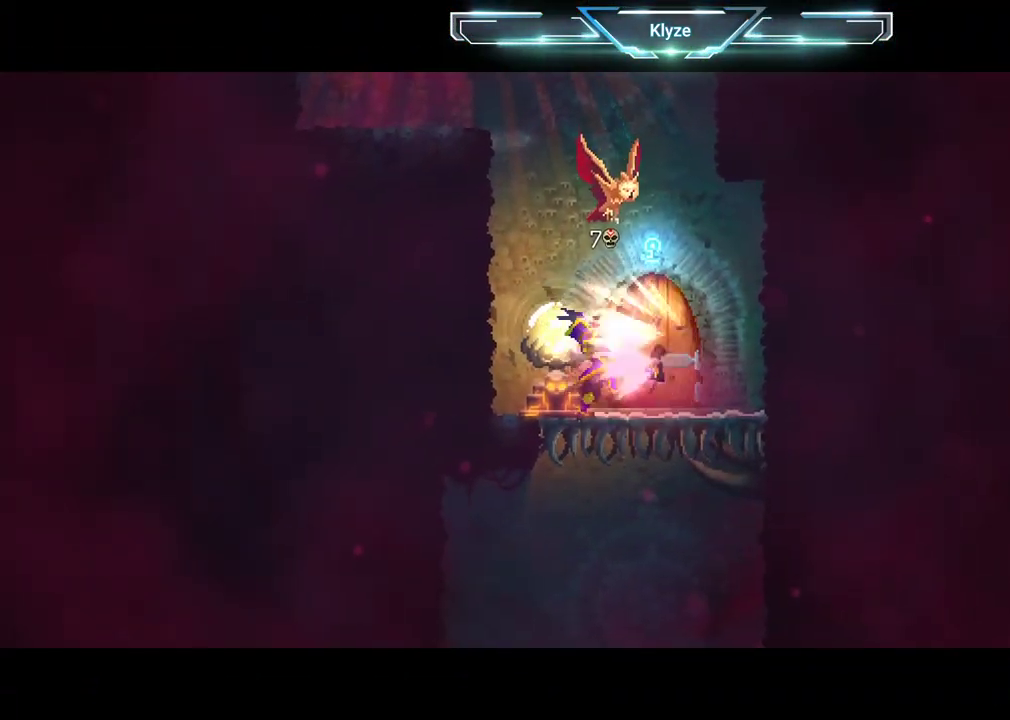
{"buttons": [], "left_stick": "center", "right_stick": "center", "events": []}
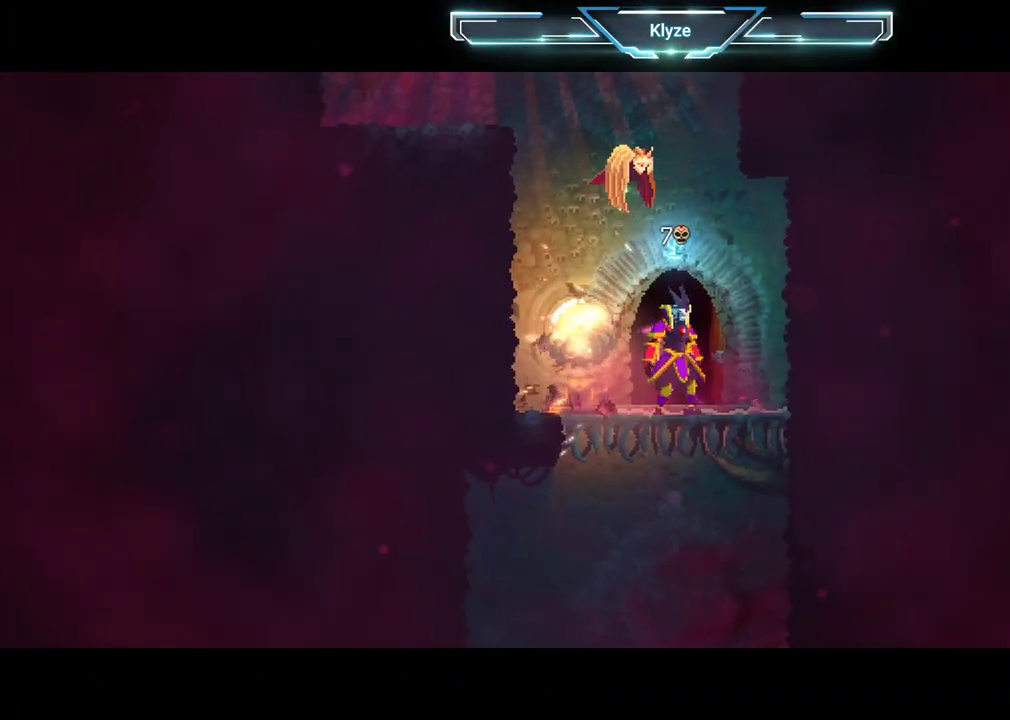
{"buttons": [], "left_stick": "center", "right_stick": "center", "events": []}
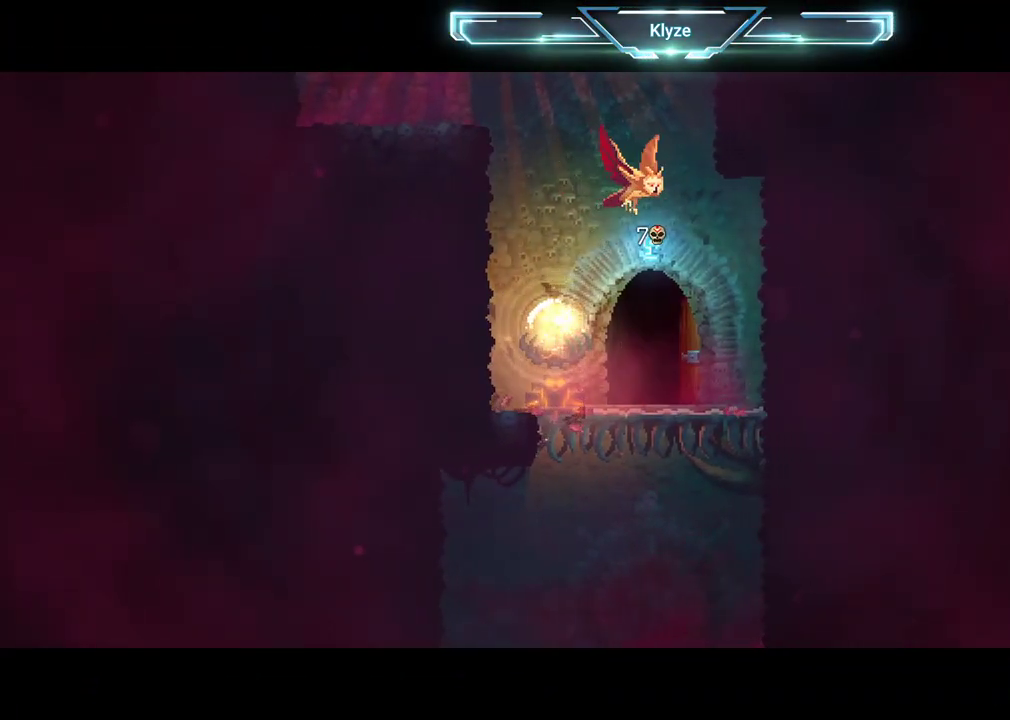
{"buttons": [], "left_stick": "center", "right_stick": "center", "events": []}
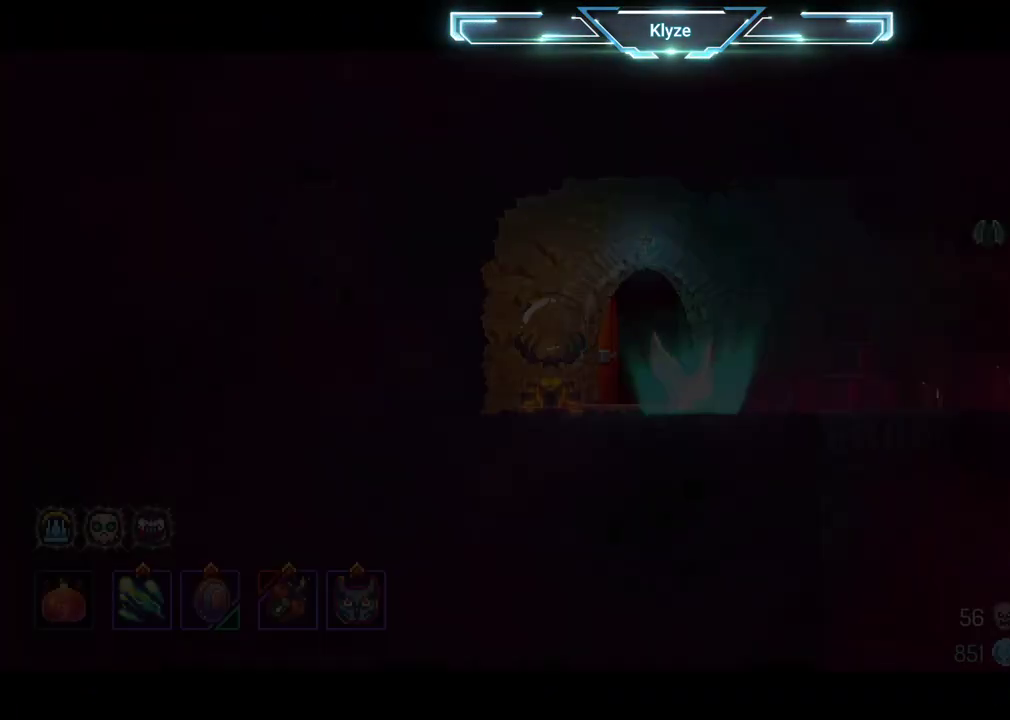
{"buttons": ["X"], "left_stick": "center", "right_stick": "center", "events": [[483, "X", "down"]]}
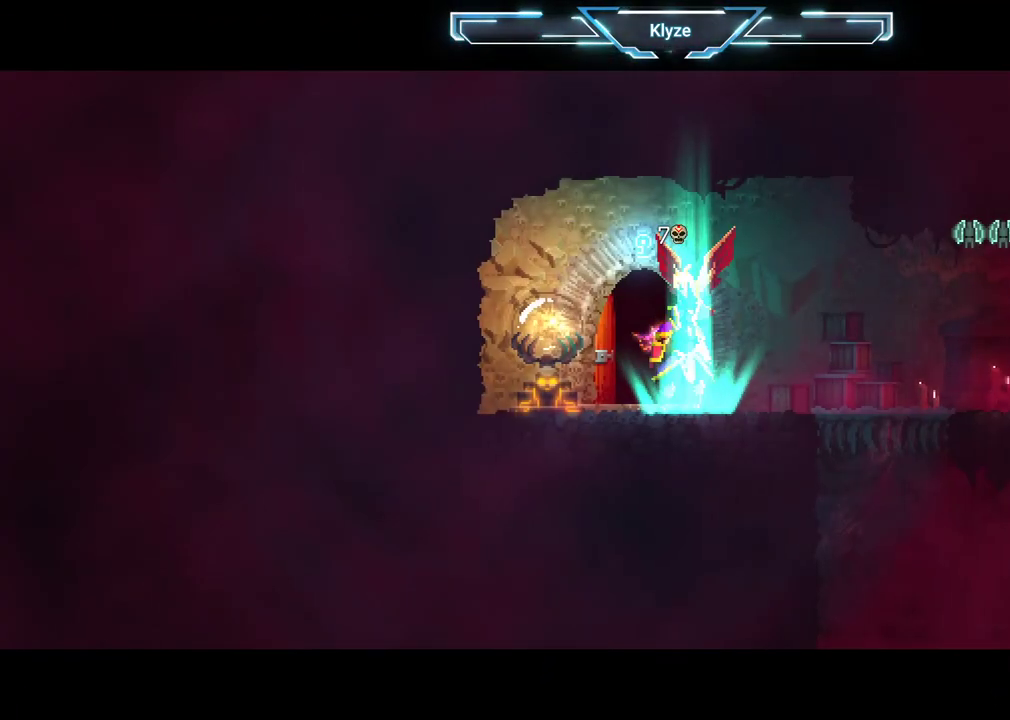
{"buttons": [], "left_stick": "center", "right_stick": "center", "events": [[83, "X", "up"], [167, "X", "down"], [233, "X", "up"], [333, "X", "down"], [433, "X", "up"]]}
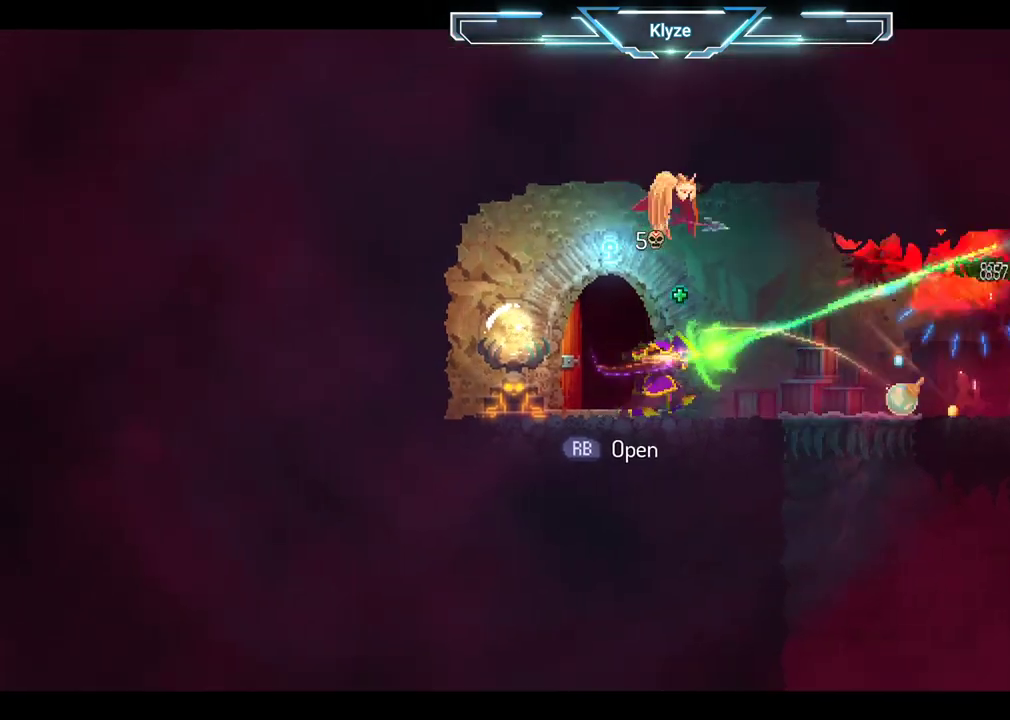
{"buttons": [], "left_stick": "center", "right_stick": "center", "events": [[33, "X", "down"], [100, "X", "up"], [183, "X", "down"], [267, "X", "up"], [350, "X", "down"], [450, "X", "up"]]}
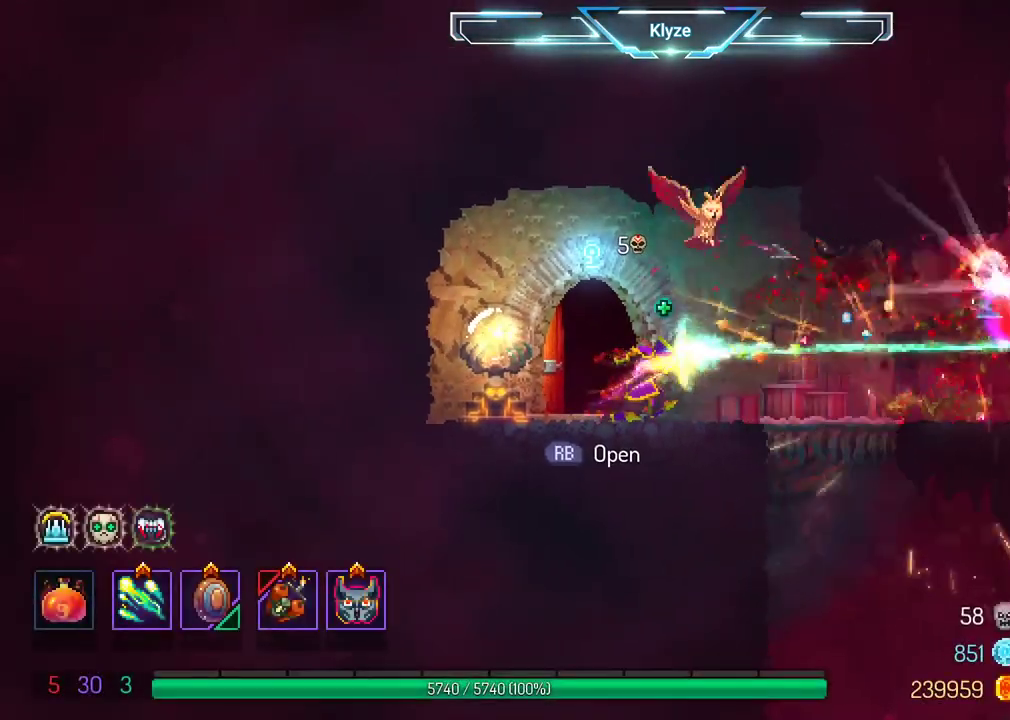
{"buttons": [], "left_stick": "center", "right_stick": "center", "events": [[17, "X", "down"], [117, "X", "up"], [200, "X", "down"], [267, "X", "up"], [350, "X", "down"], [450, "X", "up"]]}
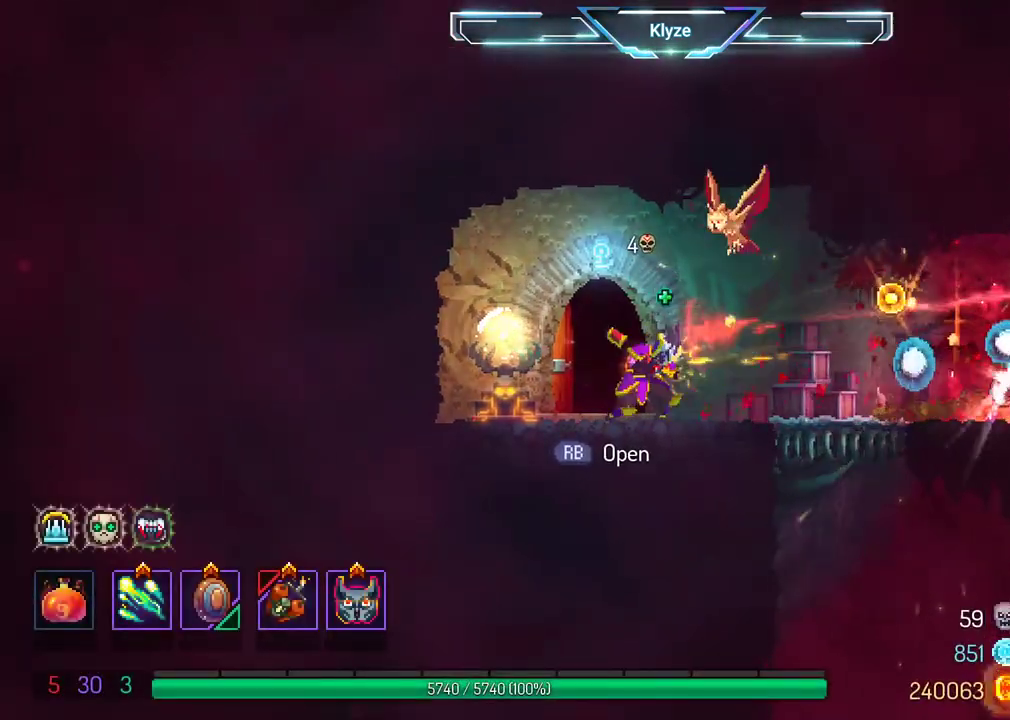
{"buttons": [], "left_stick": "center", "right_stick": "center", "events": []}
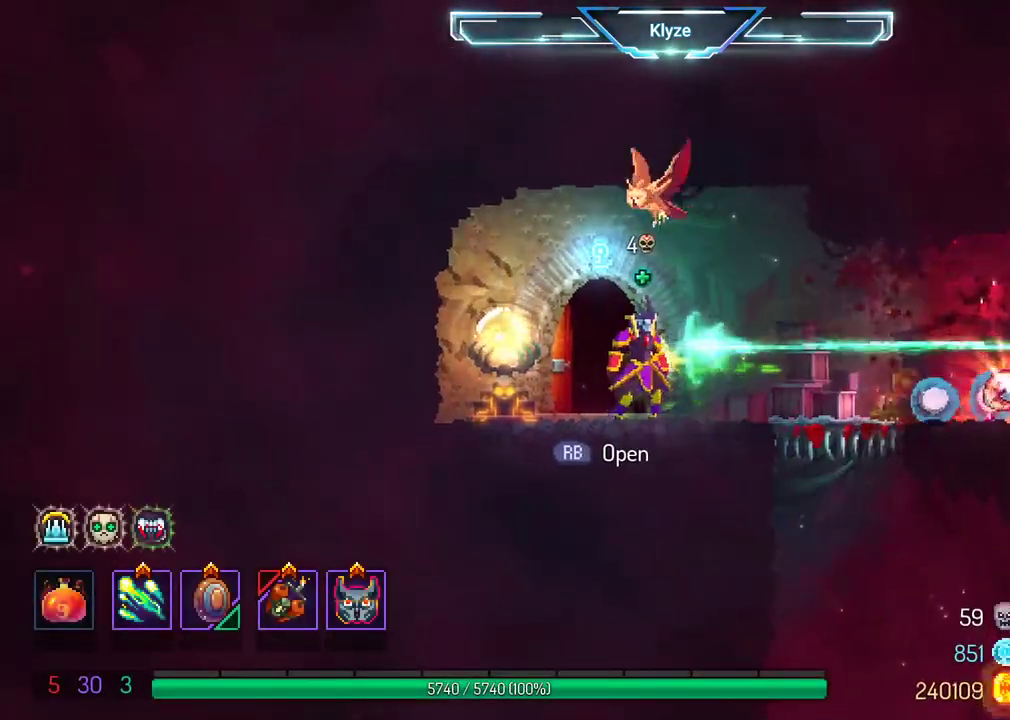
{"buttons": [], "left_stick": "center", "right_stick": "center", "events": []}
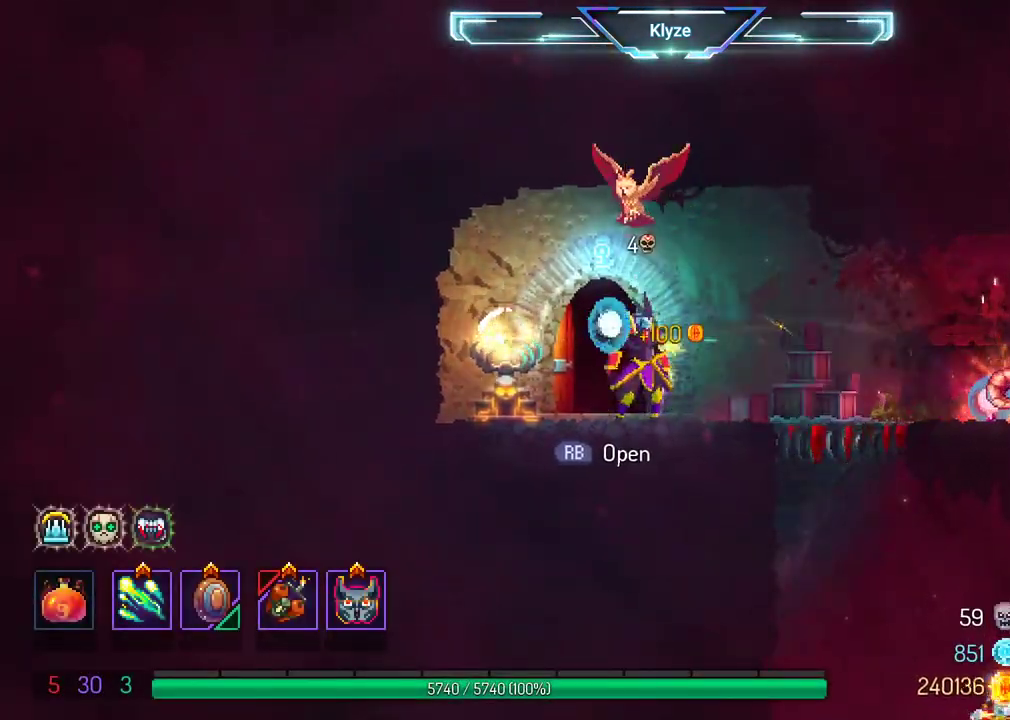
{"buttons": [], "left_stick": "center", "right_stick": "center", "events": [[117, "DPAD_RIGHT", "down"], [450, "DPAD_RIGHT", "up"]]}
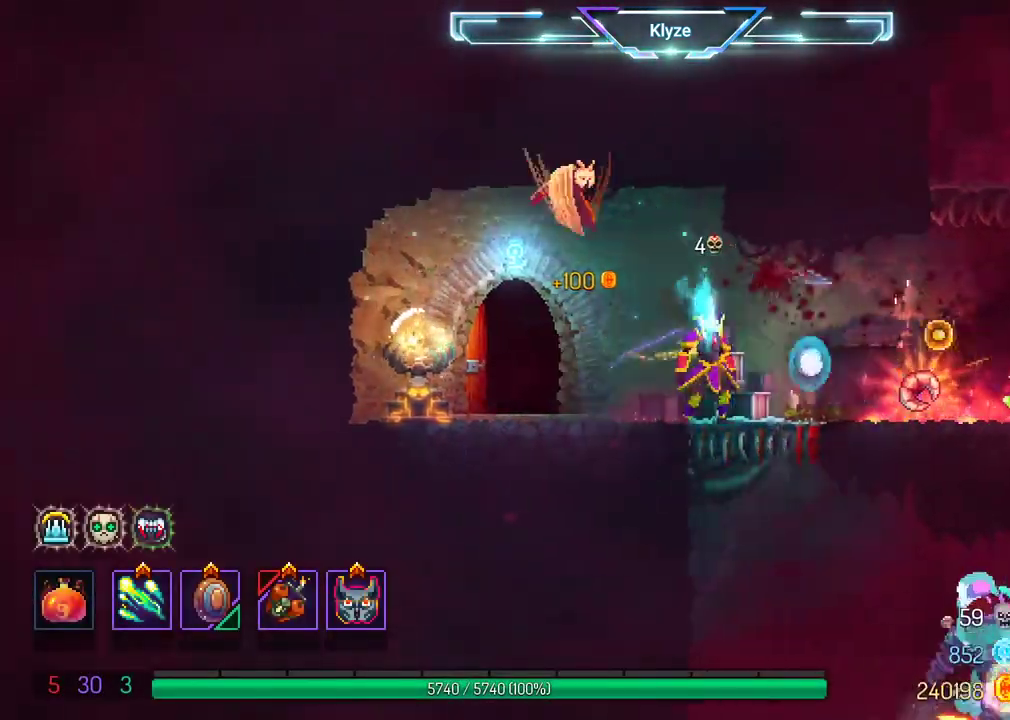
{"buttons": ["X"], "left_stick": "center", "right_stick": "center", "events": [[67, "X", "down"], [183, "X", "up"], [267, "X", "down"], [367, "X", "up"], [450, "X", "down"]]}
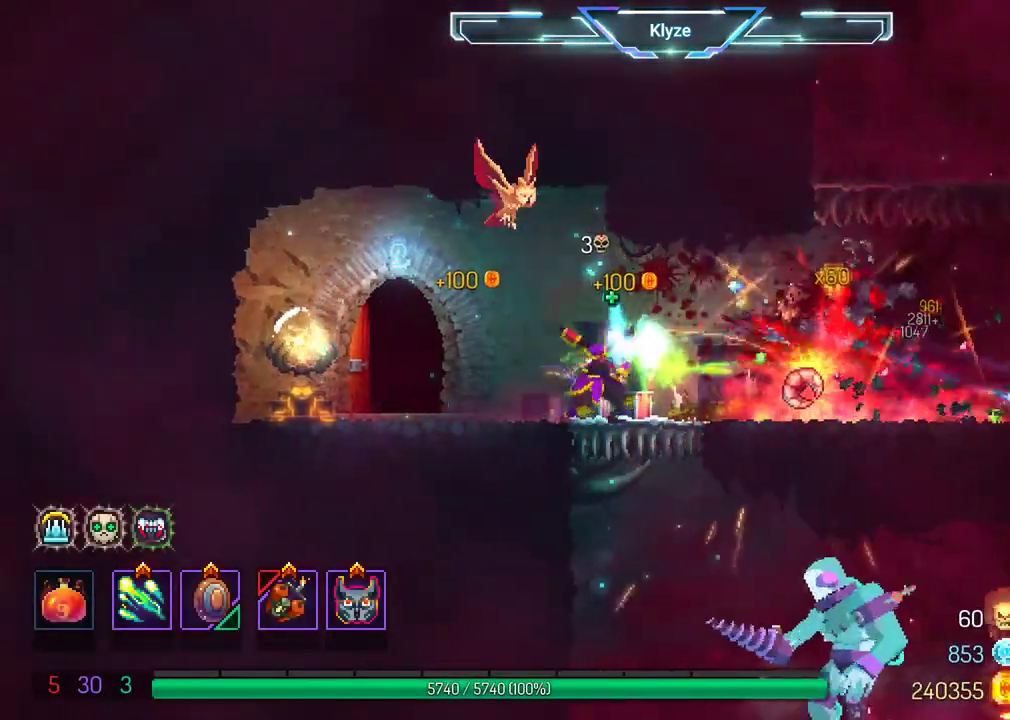
{"buttons": ["DPAD_RIGHT"], "left_stick": "center", "right_stick": "center", "events": [[67, "X", "up"], [500, "DPAD_RIGHT", "down"]]}
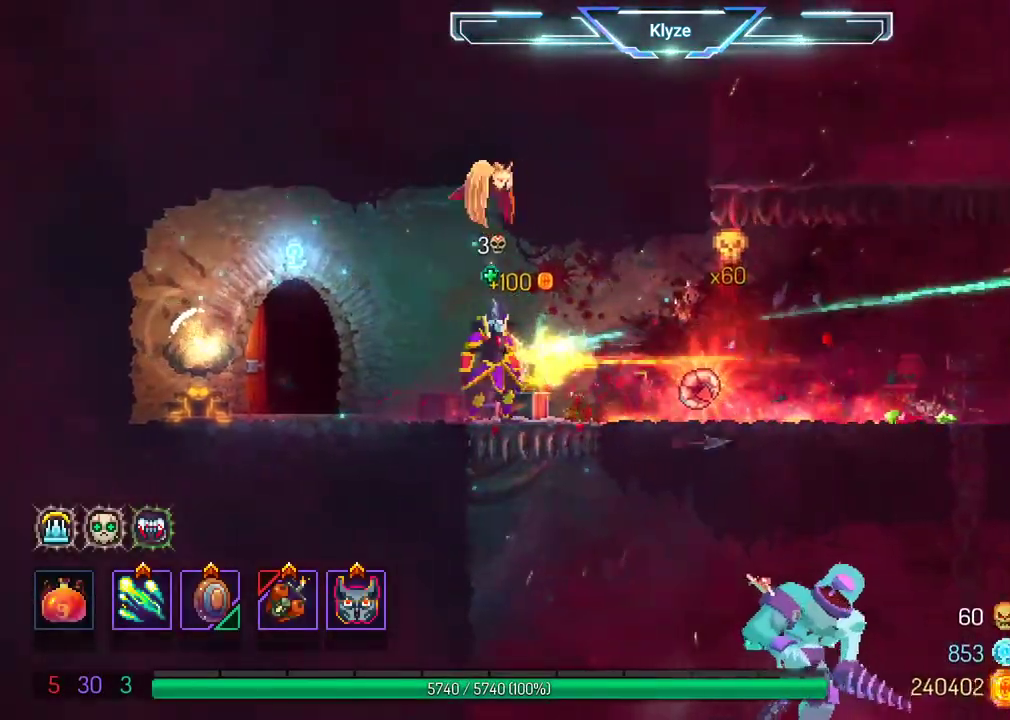
{"buttons": [], "left_stick": "center", "right_stick": "center", "events": [[267, "DPAD_RIGHT", "up"]]}
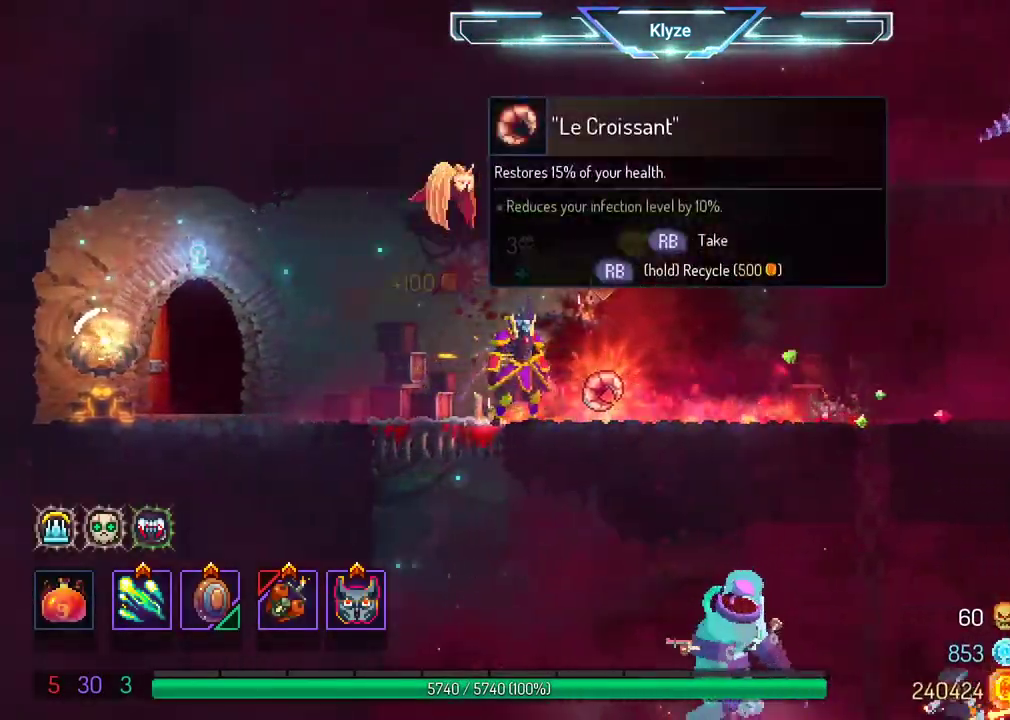
{"buttons": ["DPAD_RIGHT"], "left_stick": "center", "right_stick": "center", "events": [[400, "DPAD_RIGHT", "down"]]}